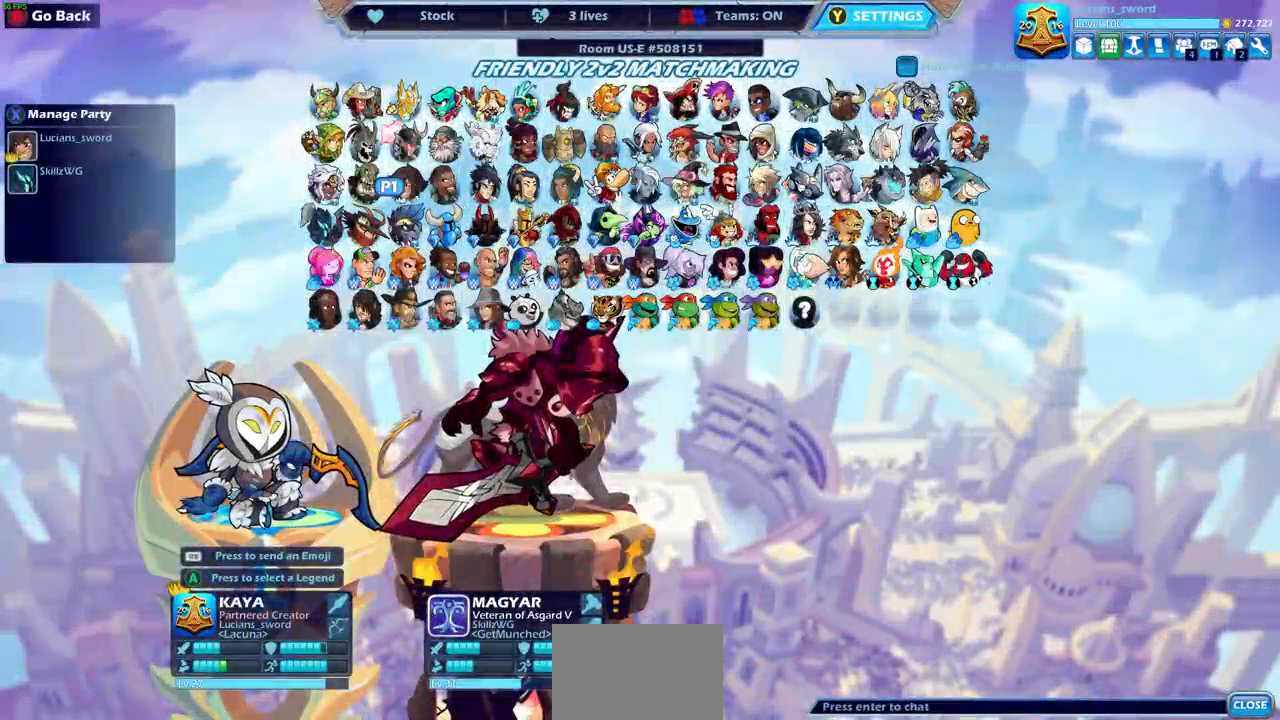
Gameplay with a controller (PlayStation layout); each line is a JSON object with the inputs held at the frame after it. "events" lists button and stick changes between this image and that frame as [ms after this image, input, new state], when the widget could be followed in between. Not read: L3 R1 R3.
{"buttons": [], "left_stick": "center", "right_stick": "center", "events": [[200, "SELECT", "up"]]}
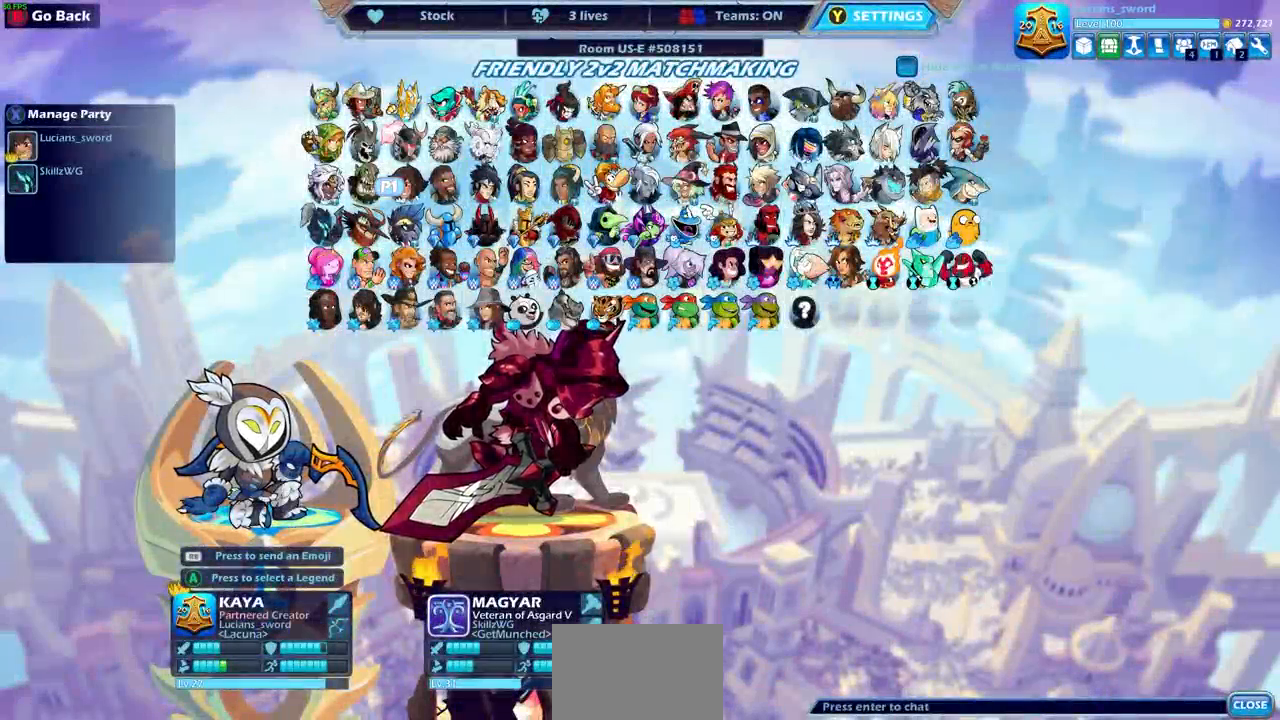
{"buttons": [], "left_stick": "center", "right_stick": "center", "events": []}
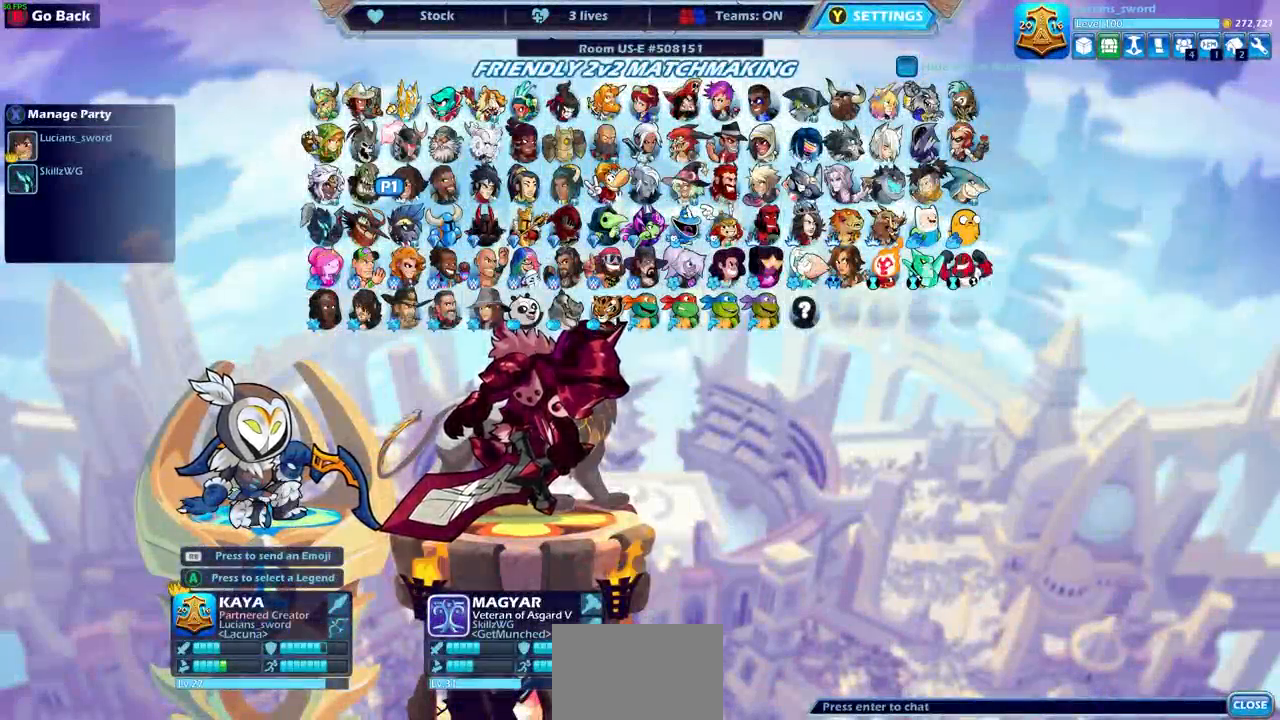
{"buttons": [], "left_stick": "down", "right_stick": "center", "events": [[434, "left_stick", "down"]]}
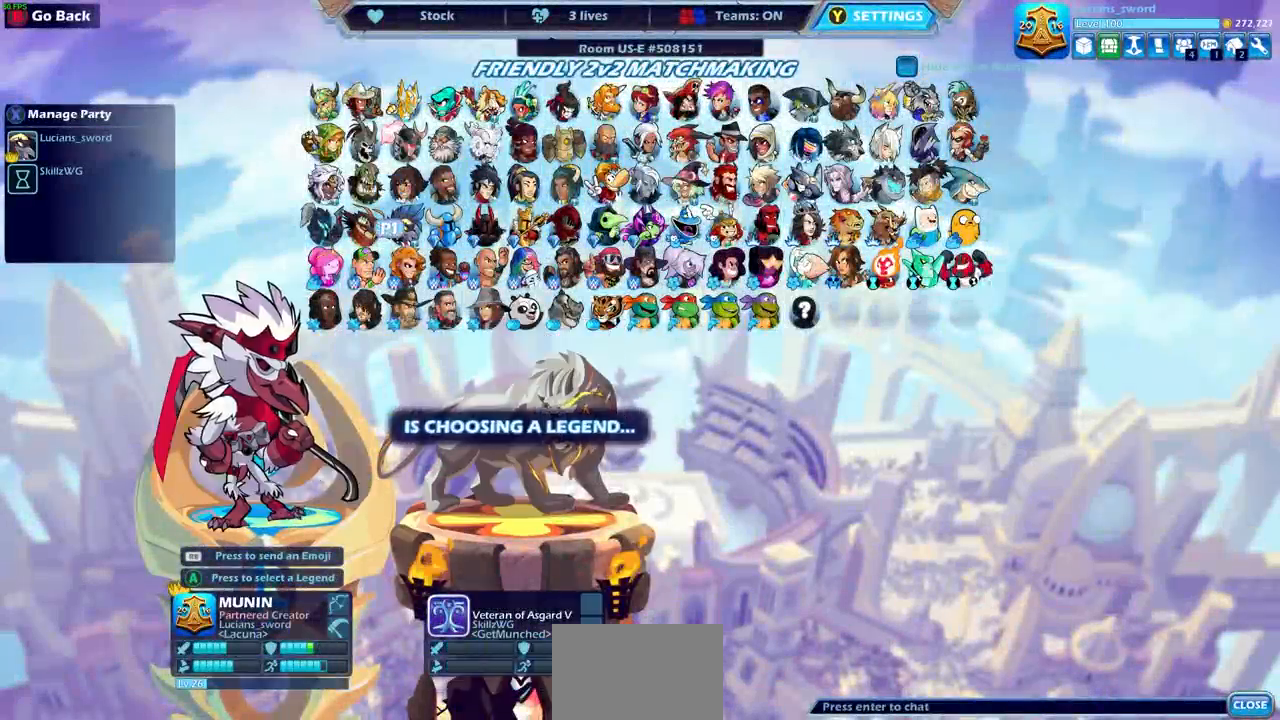
{"buttons": [], "left_stick": "center", "right_stick": "center", "events": [[101, "left_stick", "center"], [267, "left_stick", "left"], [434, "left_stick", "center"]]}
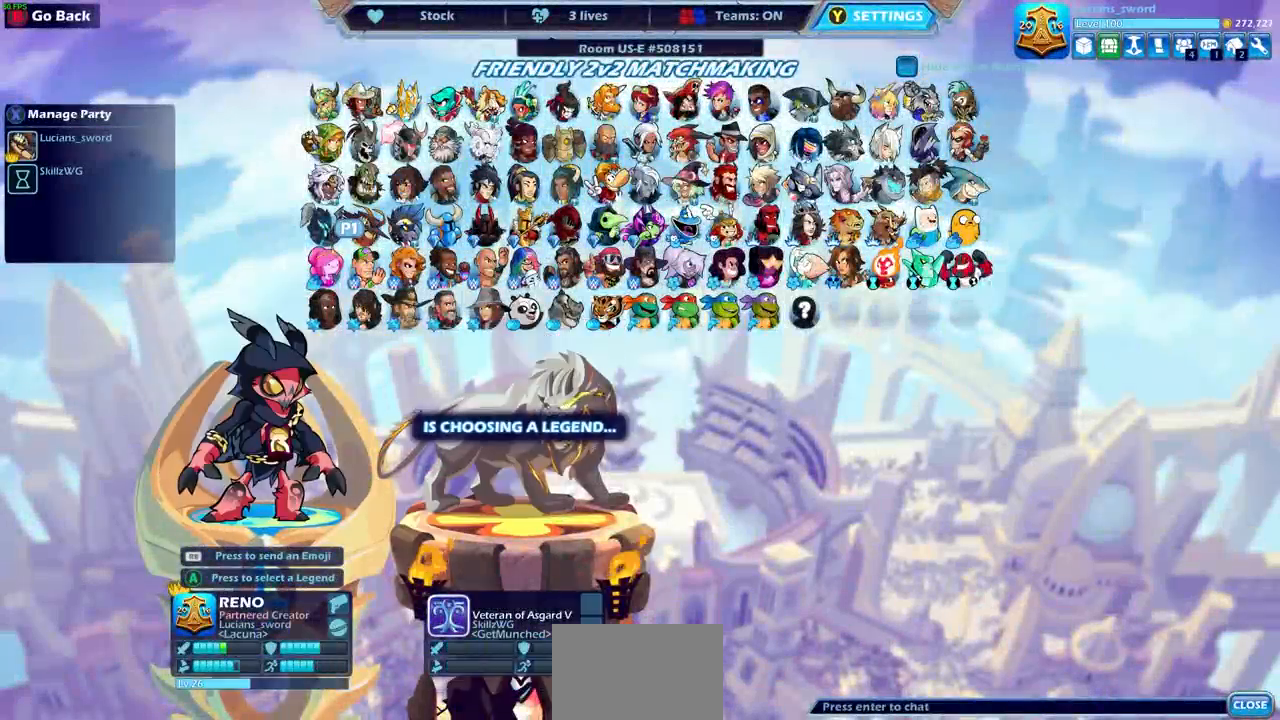
{"buttons": [], "left_stick": "up-right", "right_stick": "center", "events": [[200, "left_stick", "right"], [334, "left_stick", "center"], [467, "left_stick", "up-right"]]}
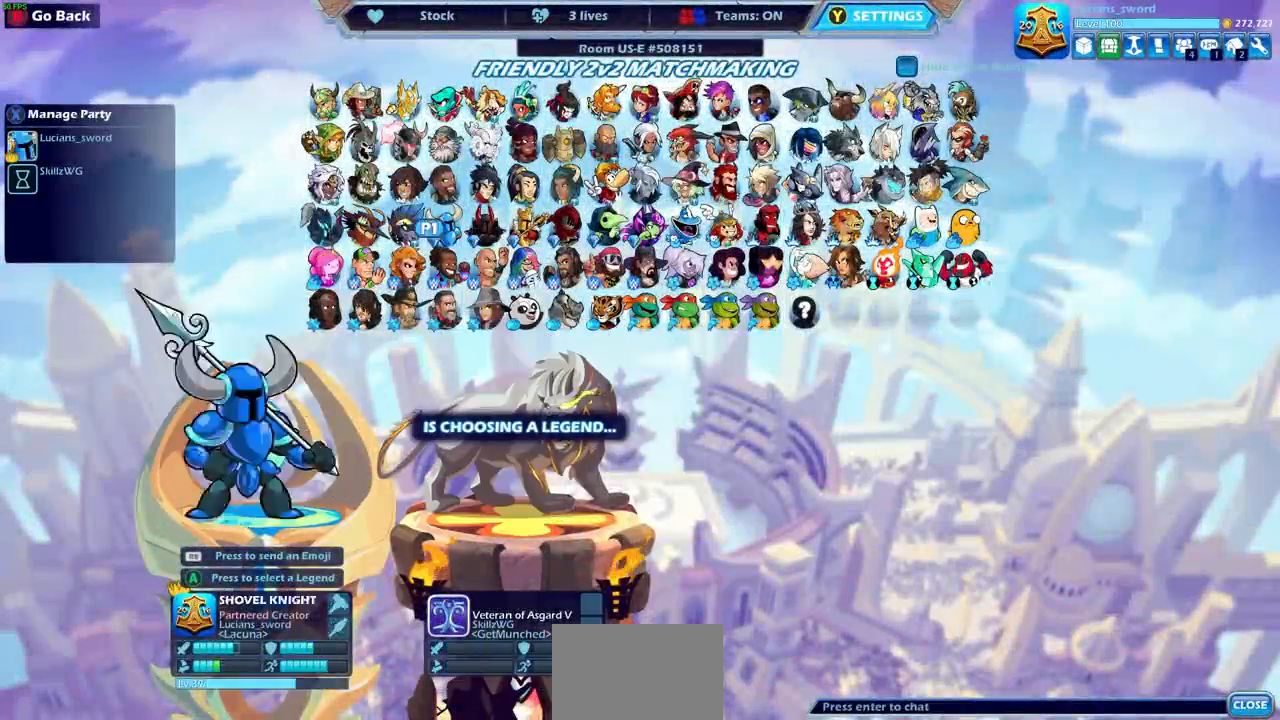
{"buttons": [], "left_stick": "center", "right_stick": "center", "events": [[66, "left_stick", "center"], [233, "left_stick", "up-right"], [300, "left_stick", "center"]]}
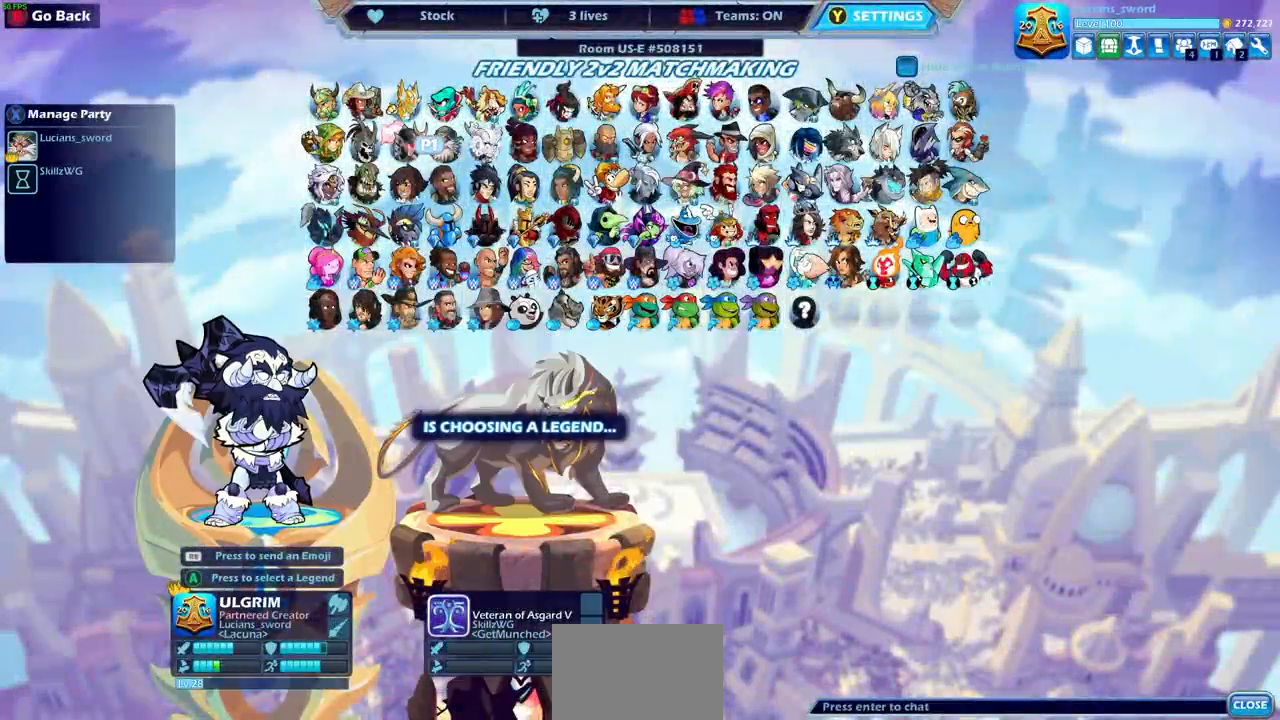
{"buttons": [], "left_stick": "center", "right_stick": "center", "events": []}
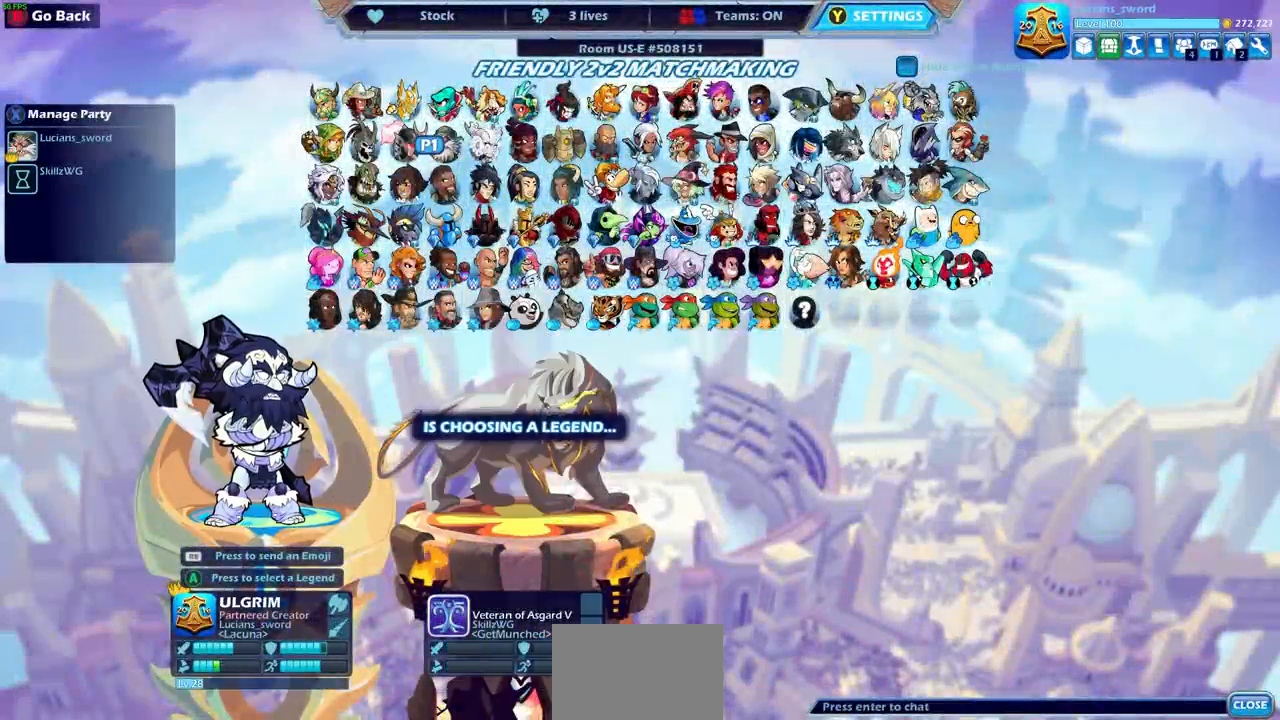
{"buttons": [], "left_stick": "center", "right_stick": "center", "events": []}
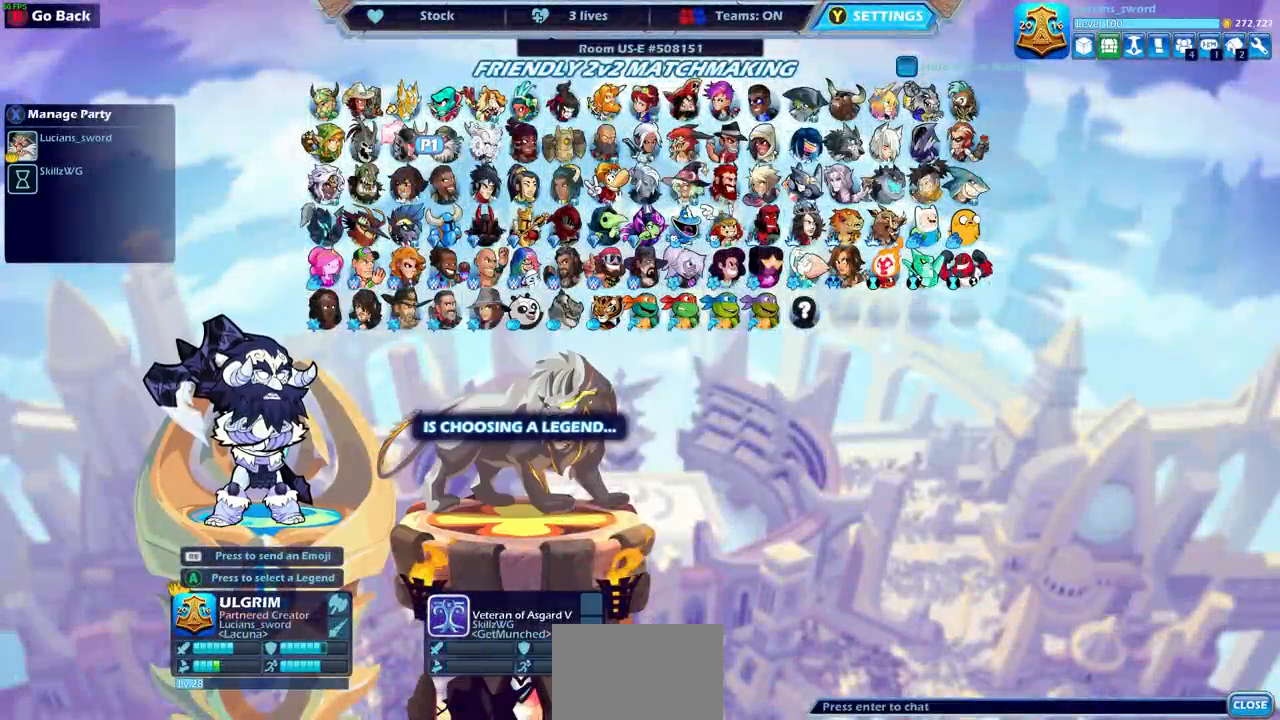
{"buttons": [], "left_stick": "center", "right_stick": "center", "events": []}
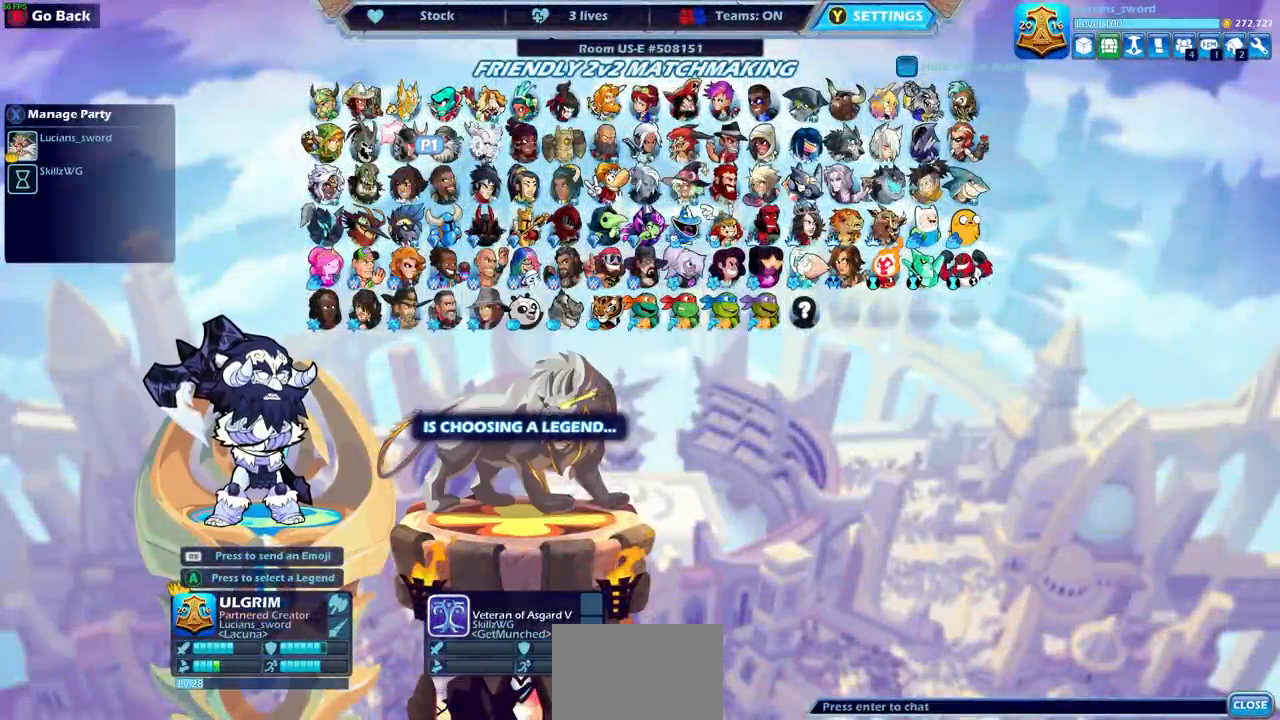
{"buttons": [], "left_stick": "center", "right_stick": "center", "events": []}